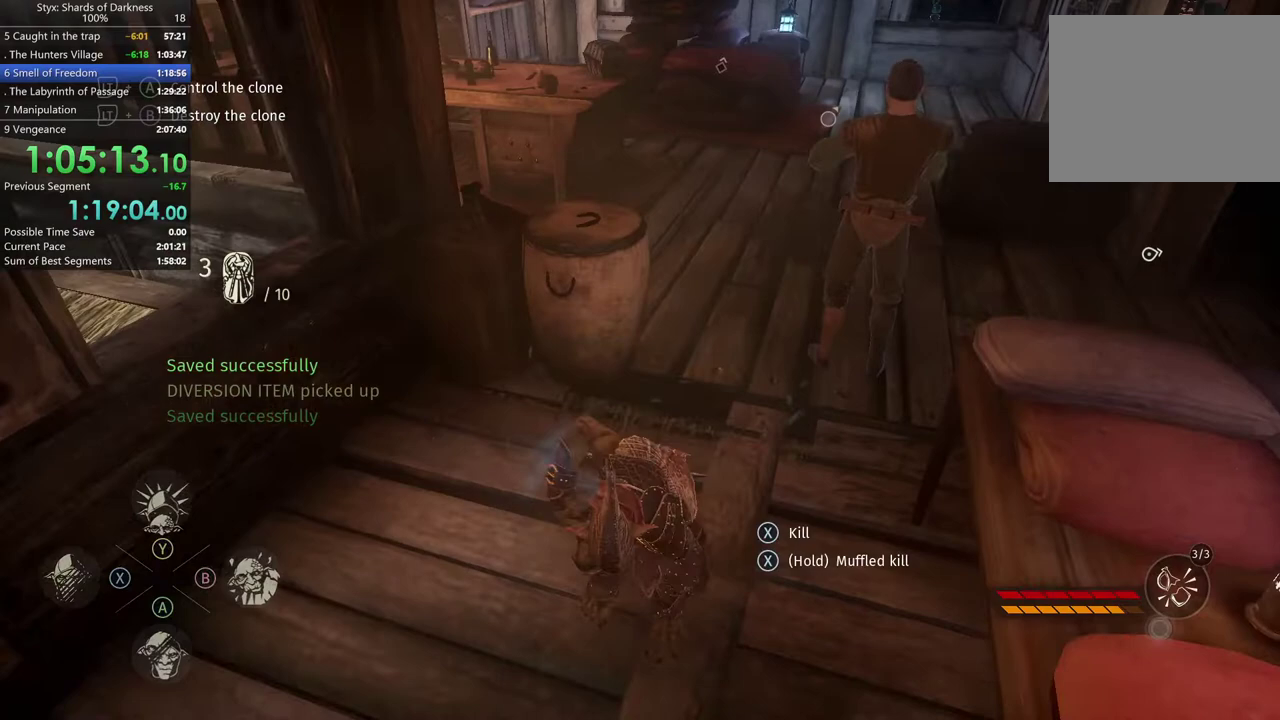
Gameplay with a controller (Xbox layout); each line is a JSON object with the inputs held at the frame after it. "events" lists button and stick changes between this image and that frame as [ms after this image, input, new state], when the widget could be followed in between. Not read: L2 R2.
{"buttons": [], "left_stick": "up", "right_stick": "center", "events": [[100, "left_stick", "up-left"], [500, "left_stick", "up"]]}
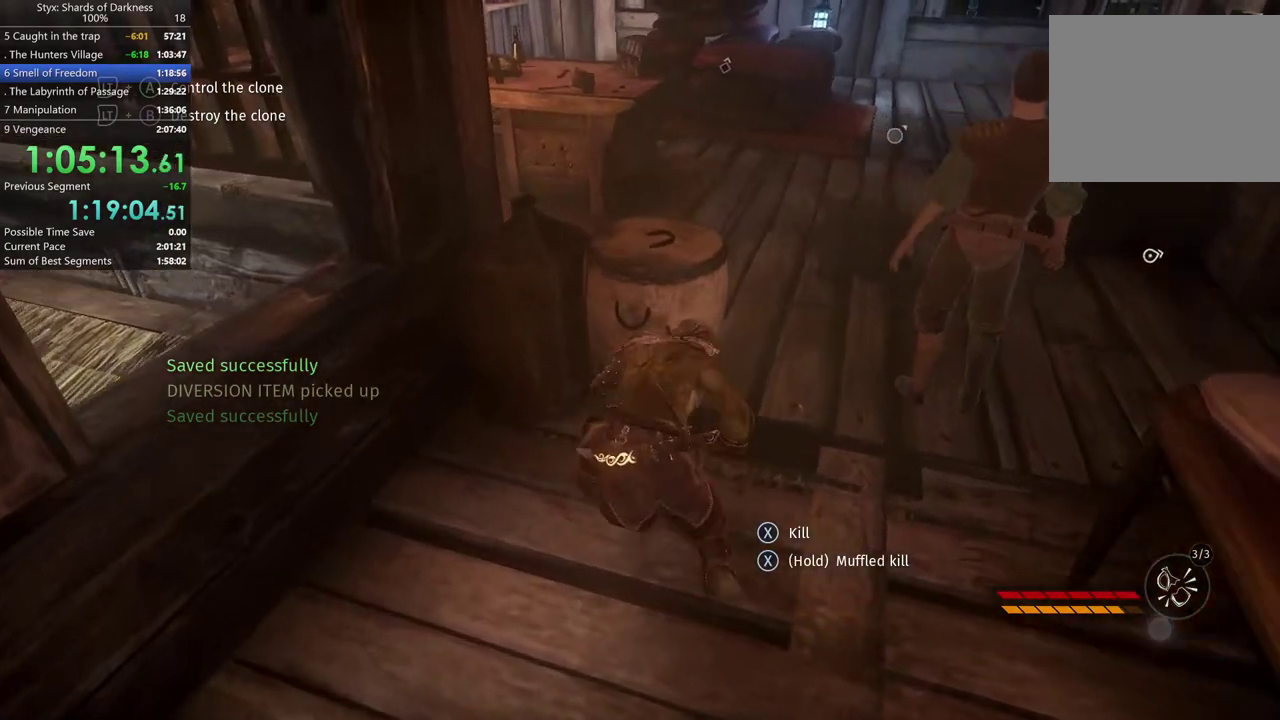
{"buttons": [], "left_stick": "center", "right_stick": "center", "events": [[133, "A", "down"], [267, "A", "up"], [267, "left_stick", "center"]]}
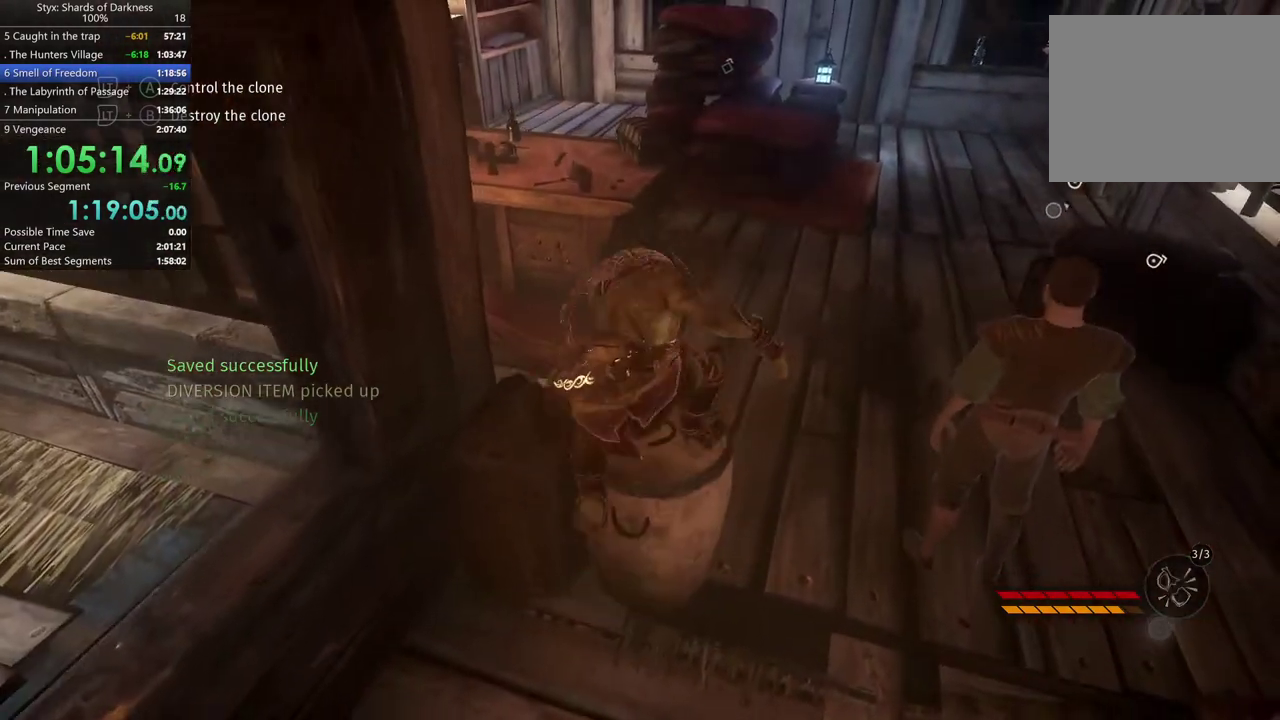
{"buttons": [], "left_stick": "center", "right_stick": "center", "events": [[67, "right_stick", "down-right"], [233, "right_stick", "center"]]}
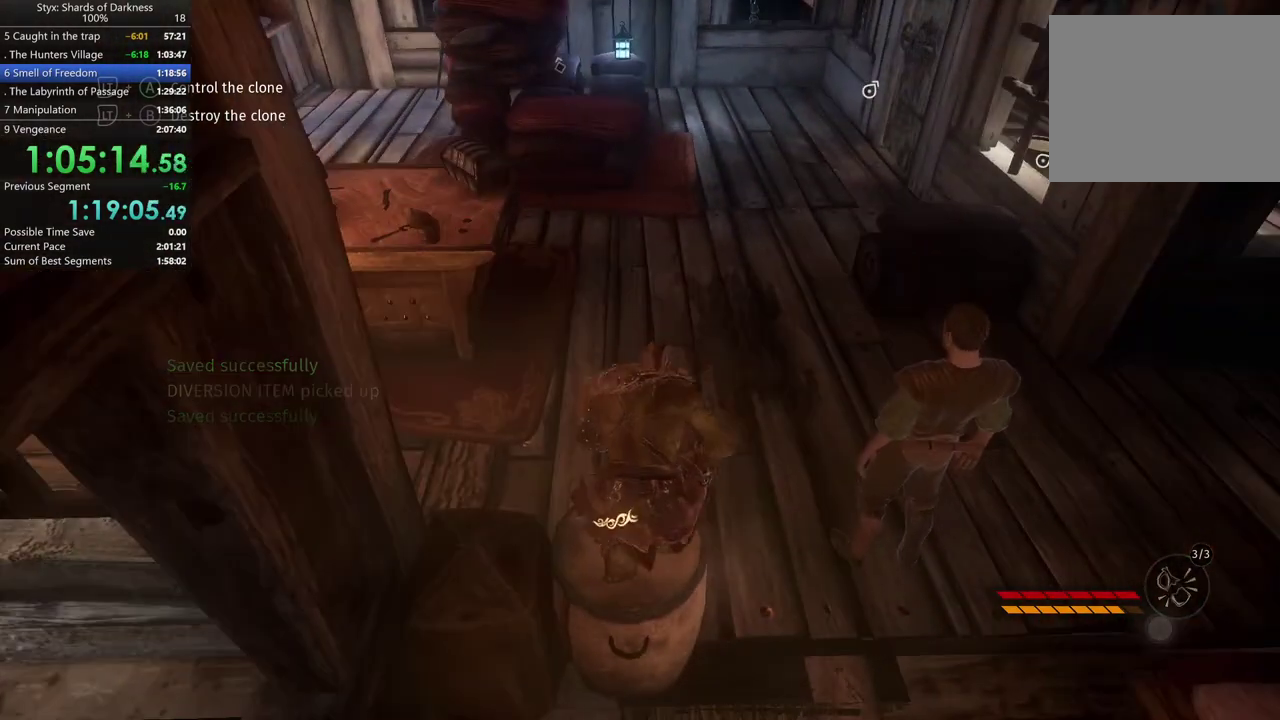
{"buttons": ["A"], "left_stick": "down-right", "right_stick": "center", "events": [[33, "left_stick", "down-right"], [300, "A", "down"]]}
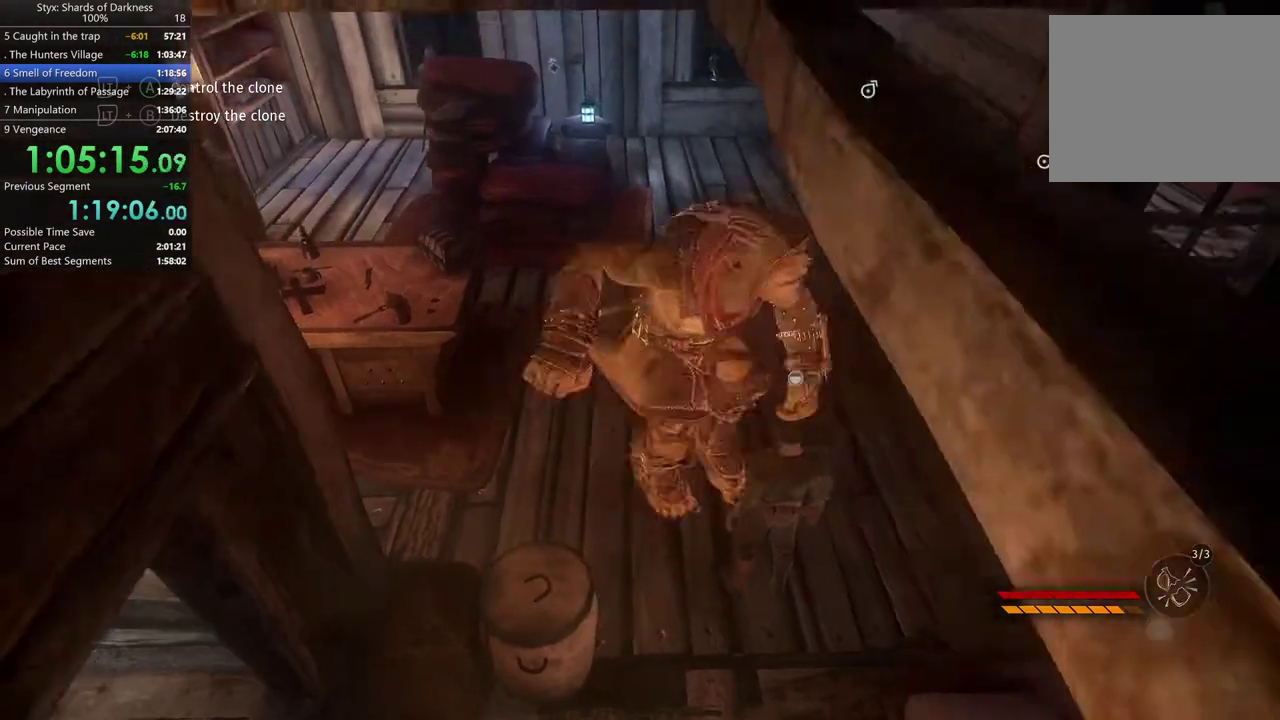
{"buttons": ["A"], "left_stick": "center", "right_stick": "center", "events": [[33, "A", "up"], [300, "A", "down"], [300, "left_stick", "center"], [400, "A", "up"], [500, "A", "down"]]}
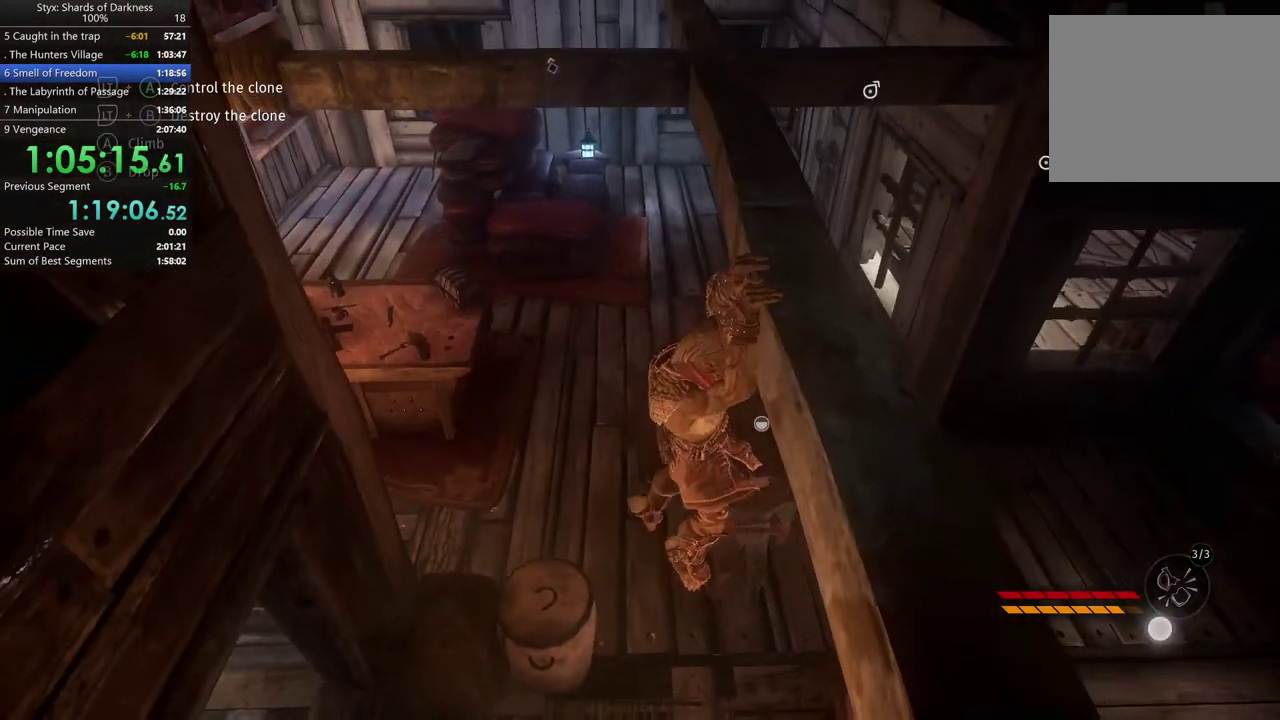
{"buttons": [], "left_stick": "center", "right_stick": "center", "events": [[67, "A", "up"], [133, "A", "down"], [233, "A", "up"]]}
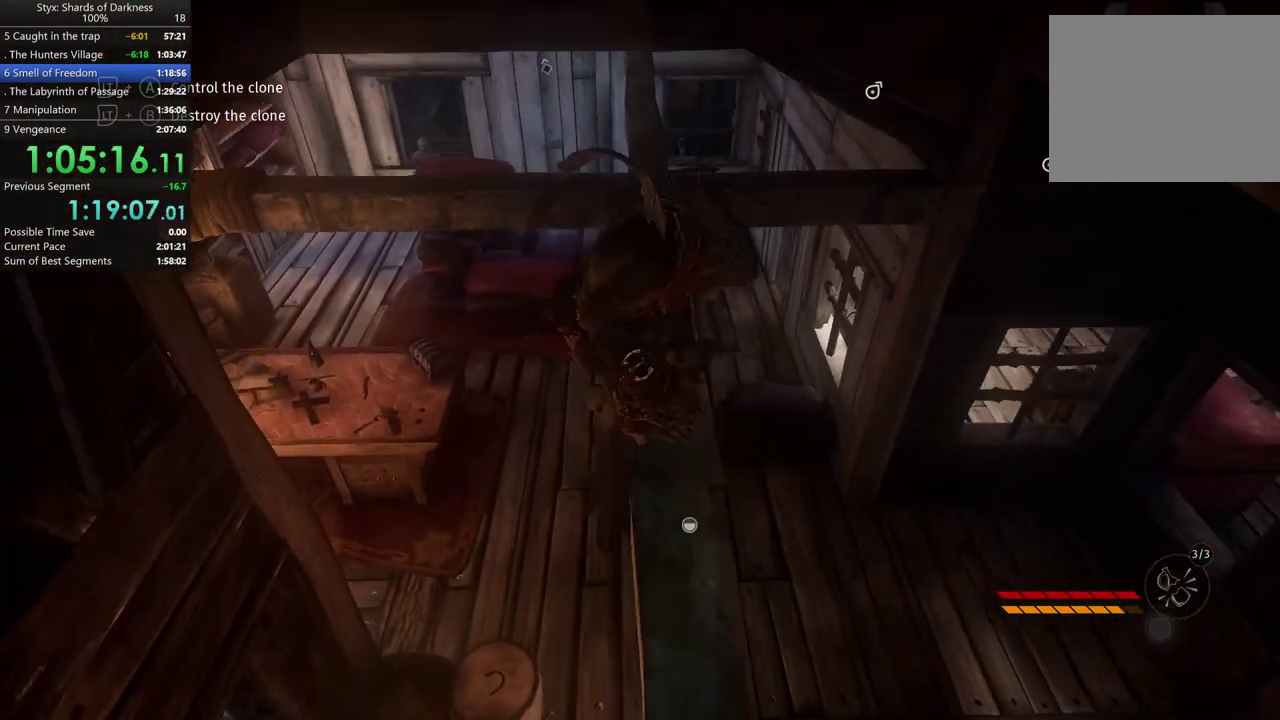
{"buttons": ["A"], "left_stick": "center", "right_stick": "center", "events": [[367, "A", "down"]]}
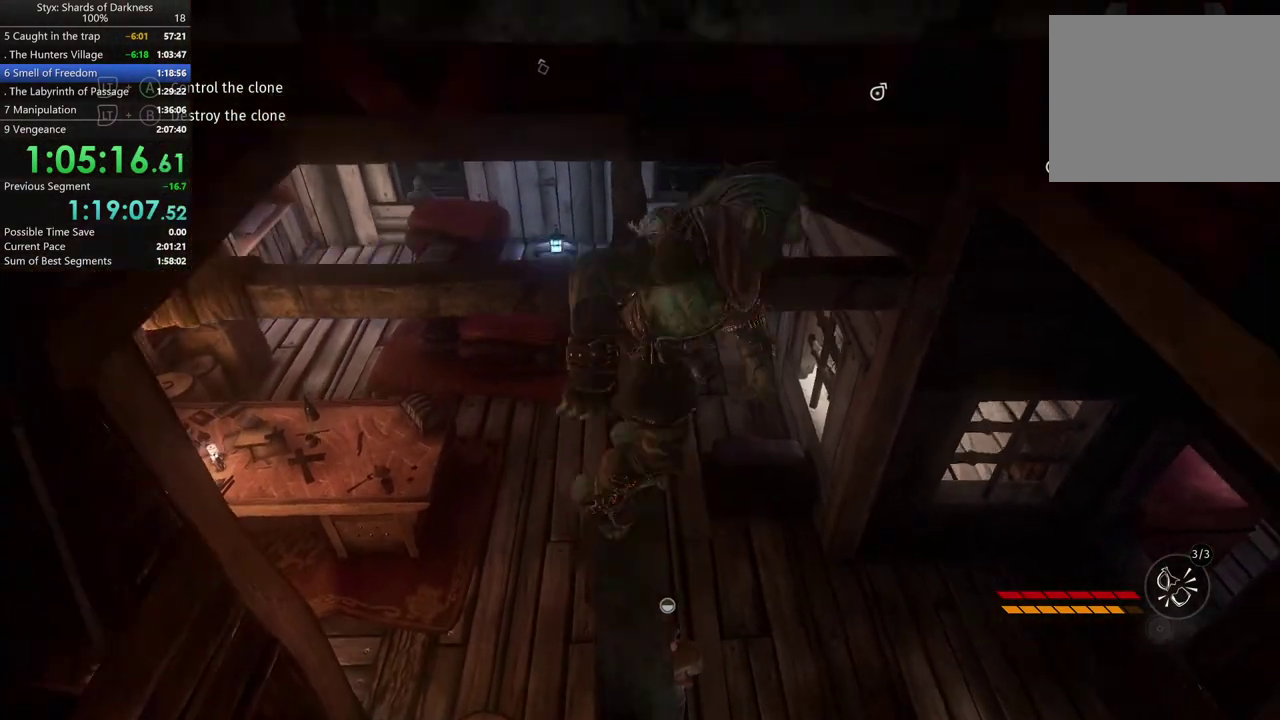
{"buttons": ["A"], "left_stick": "up", "right_stick": "center", "events": [[233, "A", "up"], [233, "left_stick", "up"], [433, "A", "down"]]}
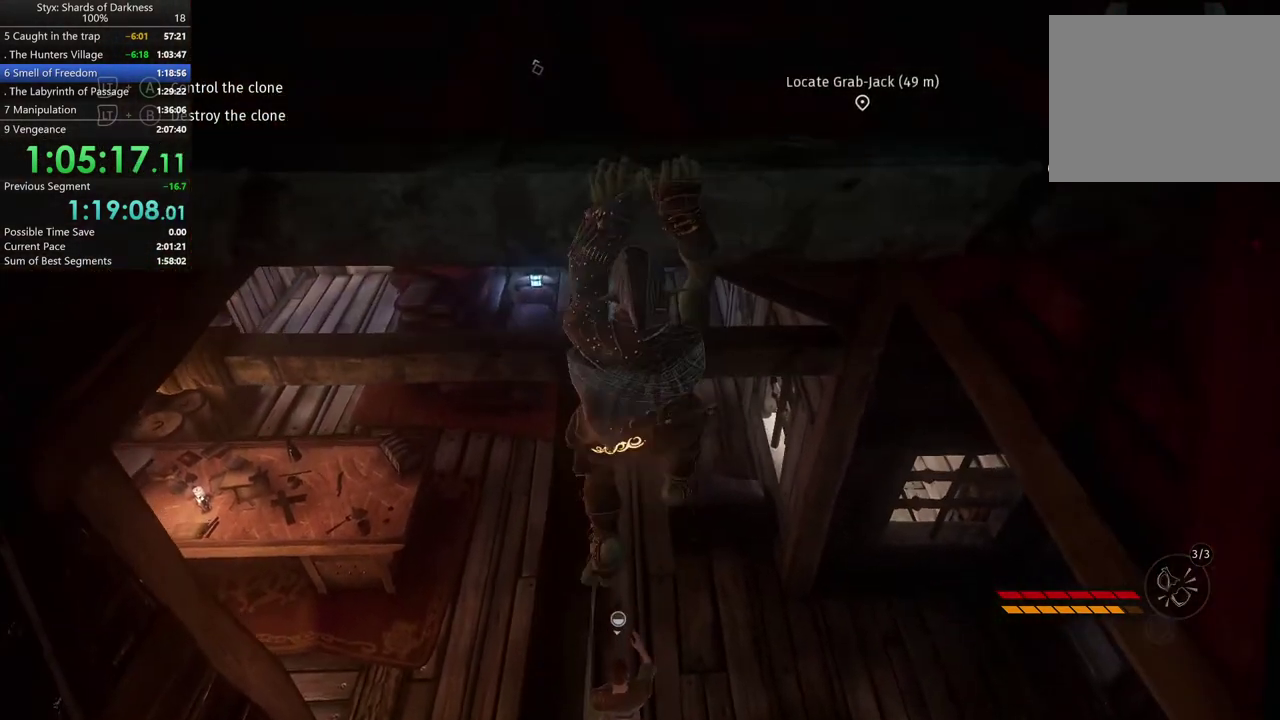
{"buttons": [], "left_stick": "center", "right_stick": "center", "events": [[67, "A", "up"], [100, "left_stick", "center"], [133, "A", "down"], [233, "A", "up"], [300, "A", "down"], [367, "A", "up"]]}
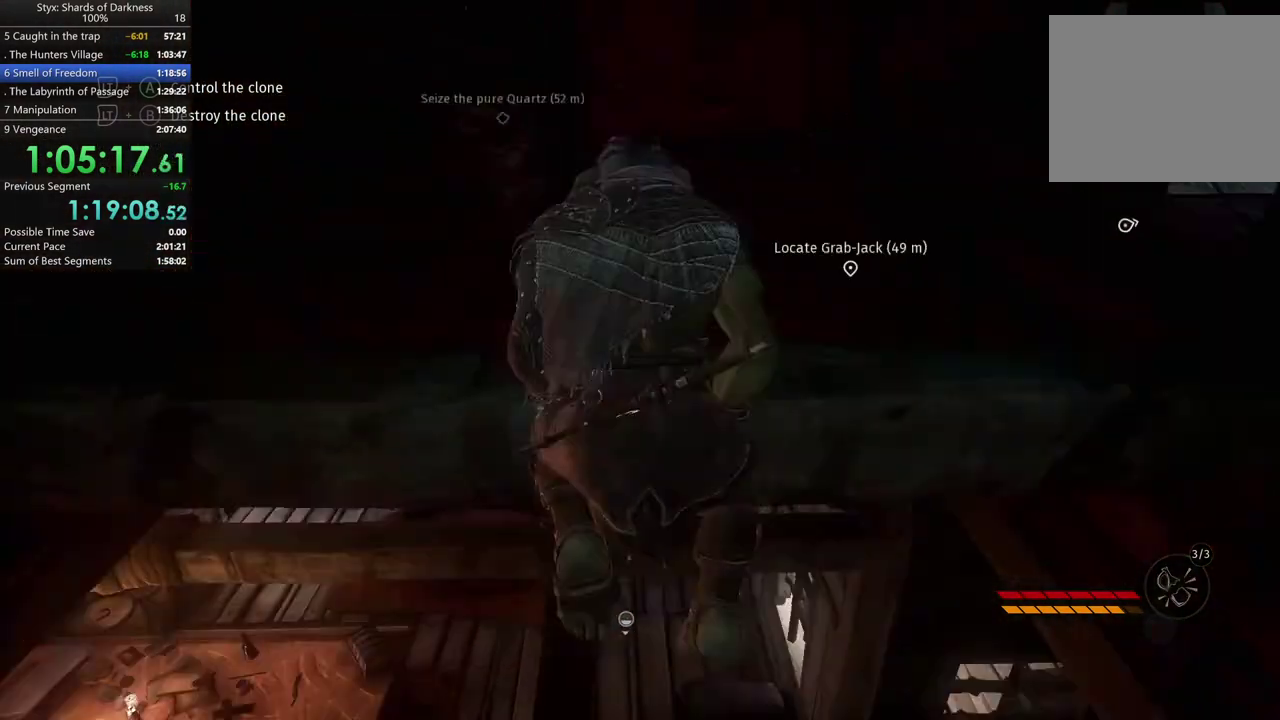
{"buttons": [], "left_stick": "center", "right_stick": "right", "events": [[100, "right_stick", "right"]]}
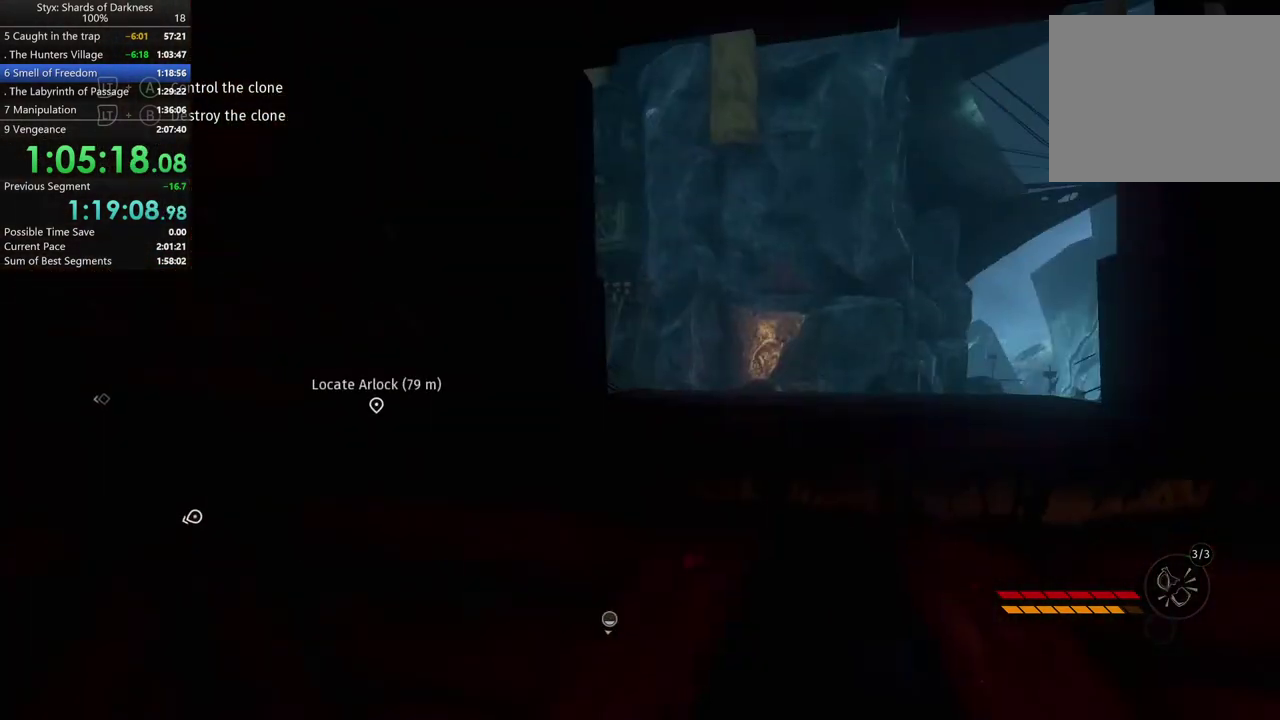
{"buttons": [], "left_stick": "up-left", "right_stick": "down-left", "events": [[67, "right_stick", "center"], [167, "left_stick", "up"], [267, "left_stick", "up-left"], [367, "right_stick", "down"], [500, "right_stick", "down-left"]]}
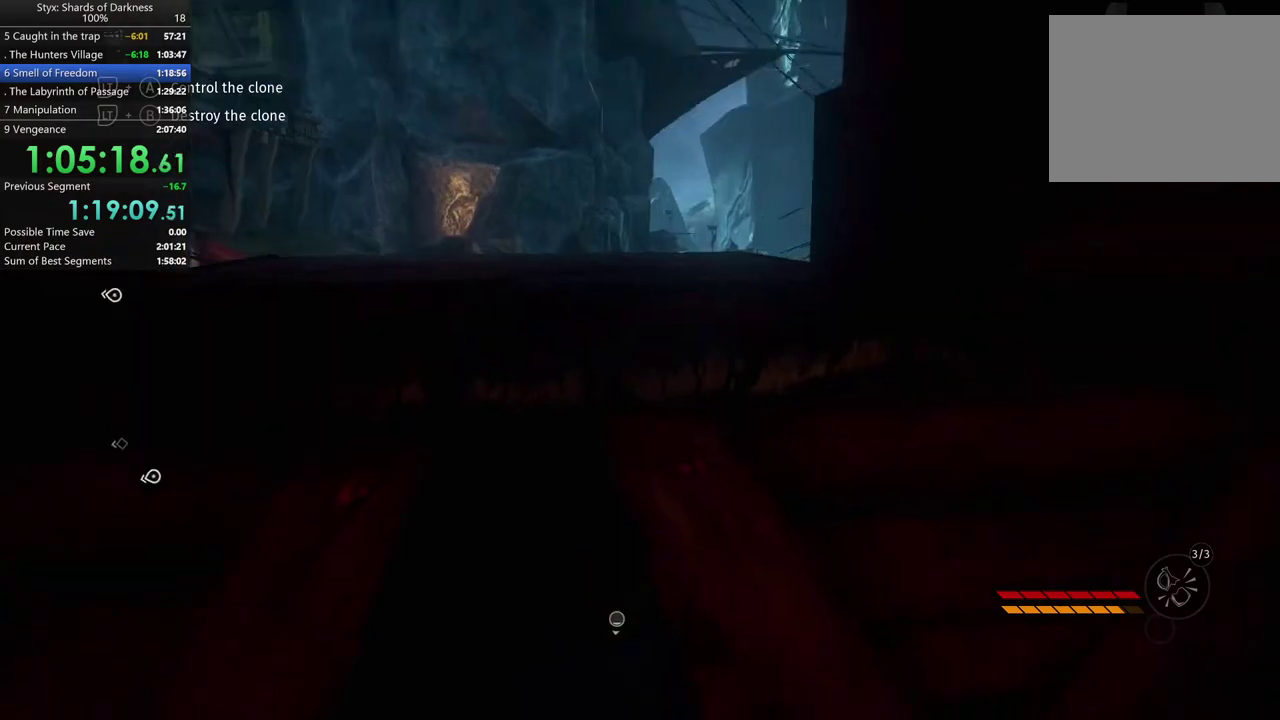
{"buttons": [], "left_stick": "up", "right_stick": "down-left", "events": [[67, "right_stick", "center"], [300, "left_stick", "up"], [367, "right_stick", "down"], [433, "right_stick", "down-left"]]}
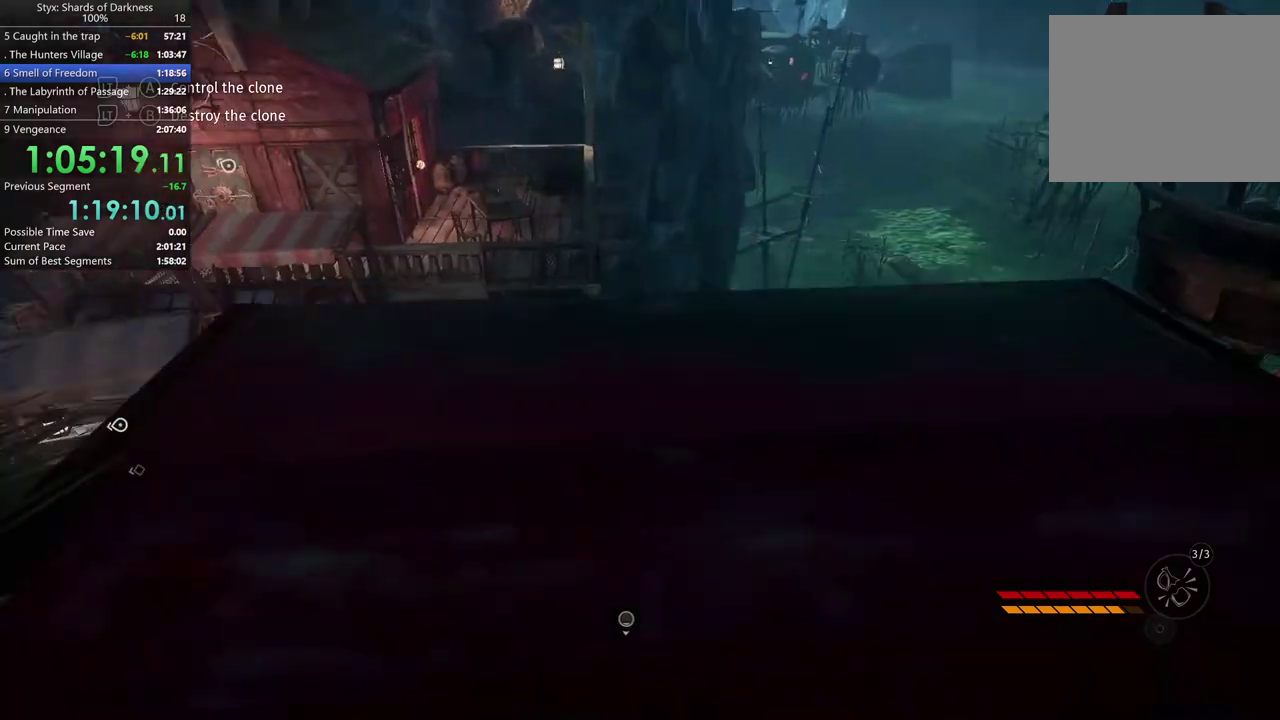
{"buttons": ["DPAD_RIGHT"], "left_stick": "center", "right_stick": "center", "events": [[67, "right_stick", "center"], [300, "left_stick", "center"], [400, "DPAD_RIGHT", "down"]]}
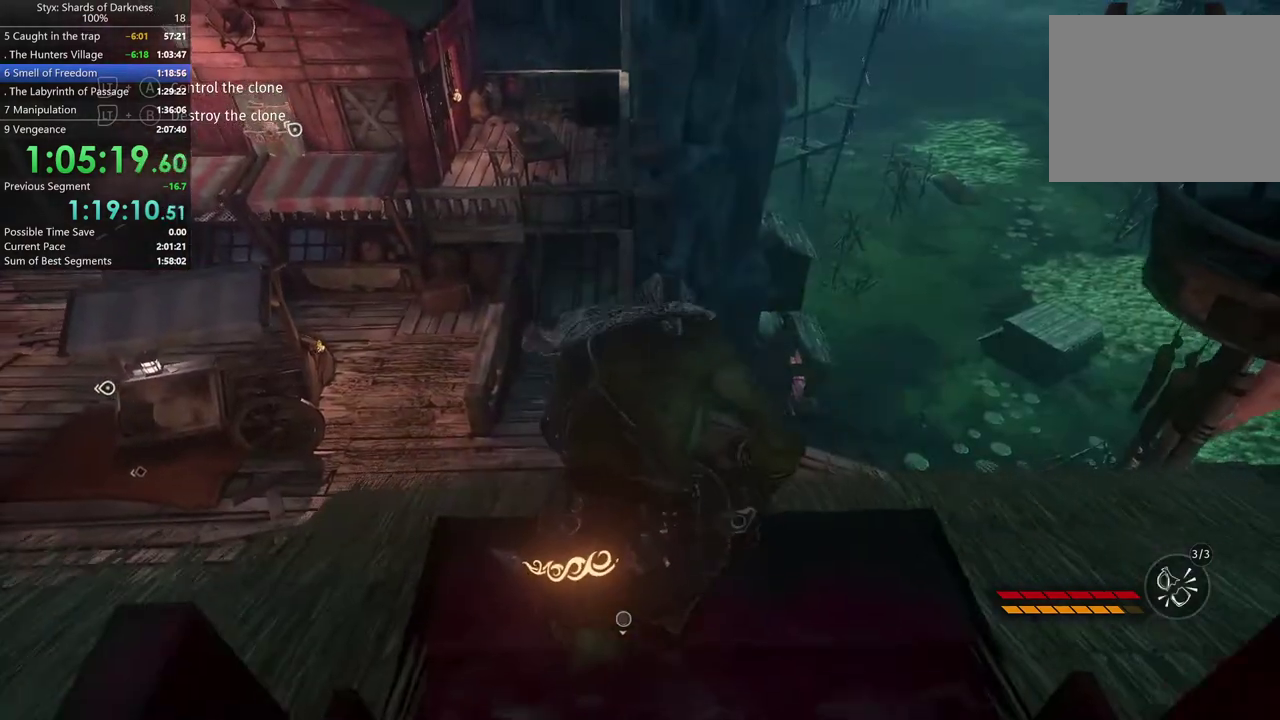
{"buttons": [], "left_stick": "up-left", "right_stick": "center", "events": [[33, "DPAD_RIGHT", "up"], [100, "left_stick", "up-left"], [200, "right_stick", "down"], [333, "right_stick", "down-left"], [400, "right_stick", "center"]]}
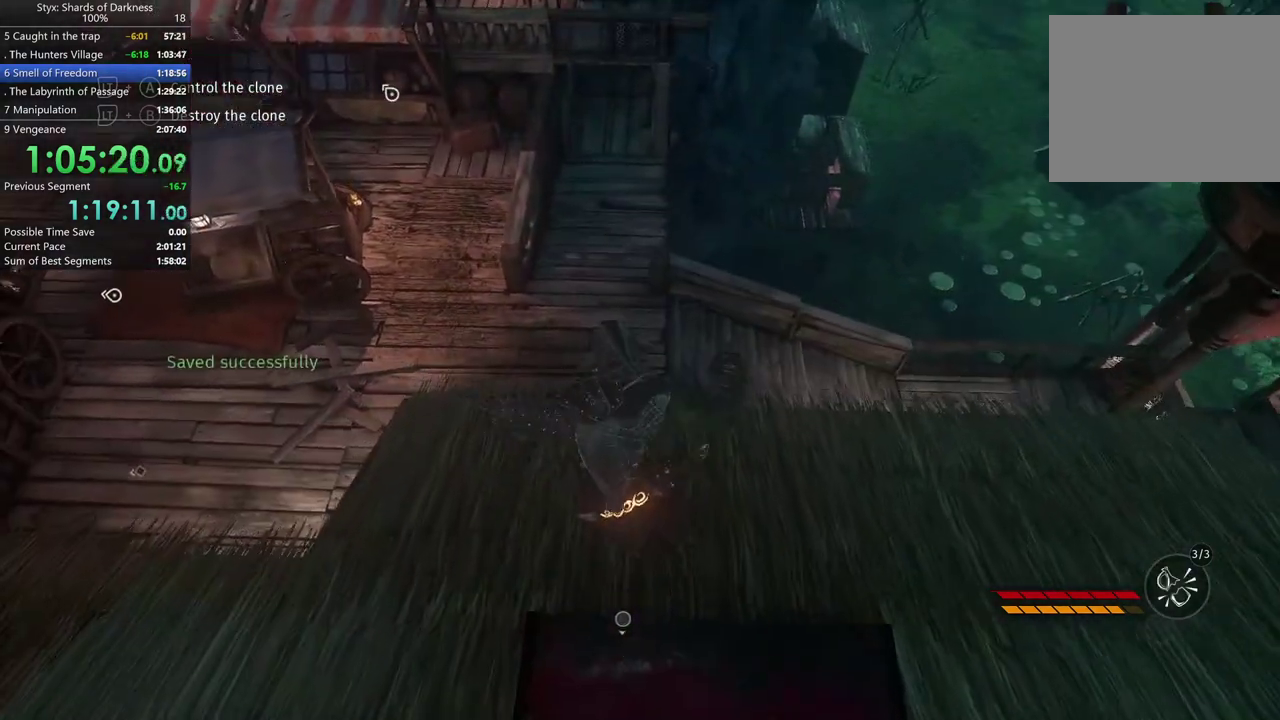
{"buttons": [], "left_stick": "up", "right_stick": "center", "events": [[500, "left_stick", "up"]]}
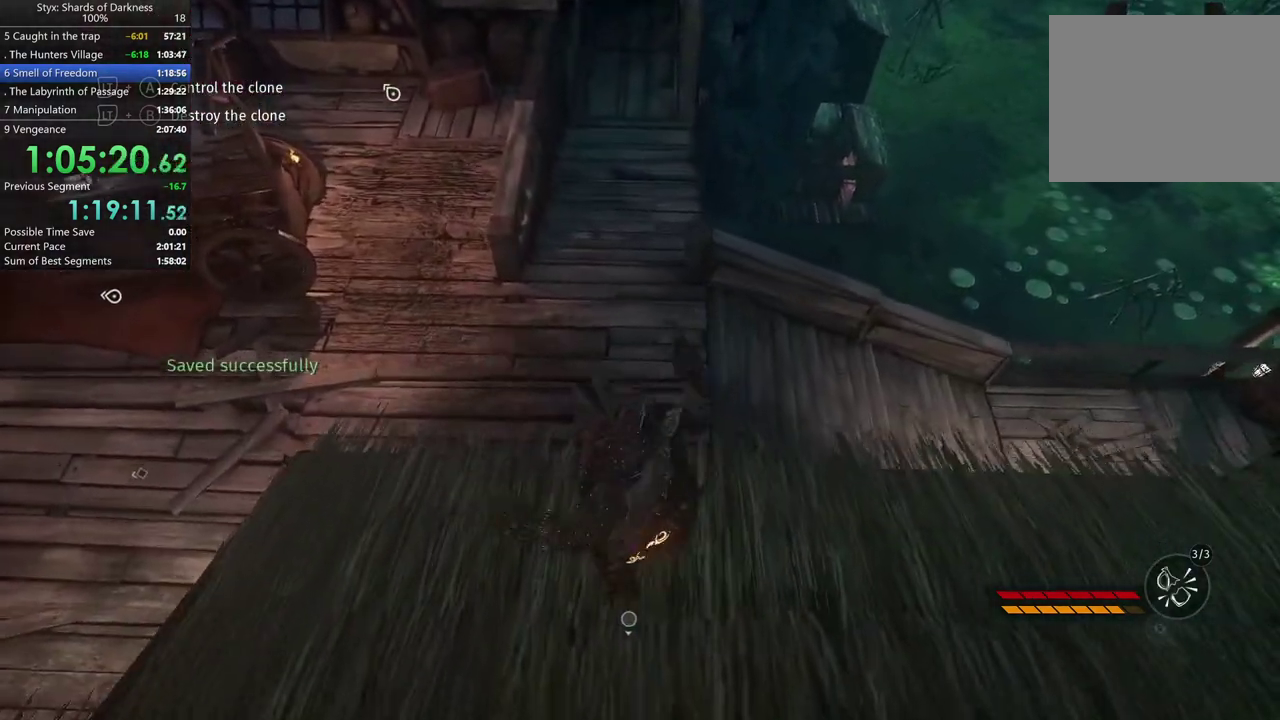
{"buttons": [], "left_stick": "up", "right_stick": "center", "events": [[100, "A", "down"], [333, "A", "up"]]}
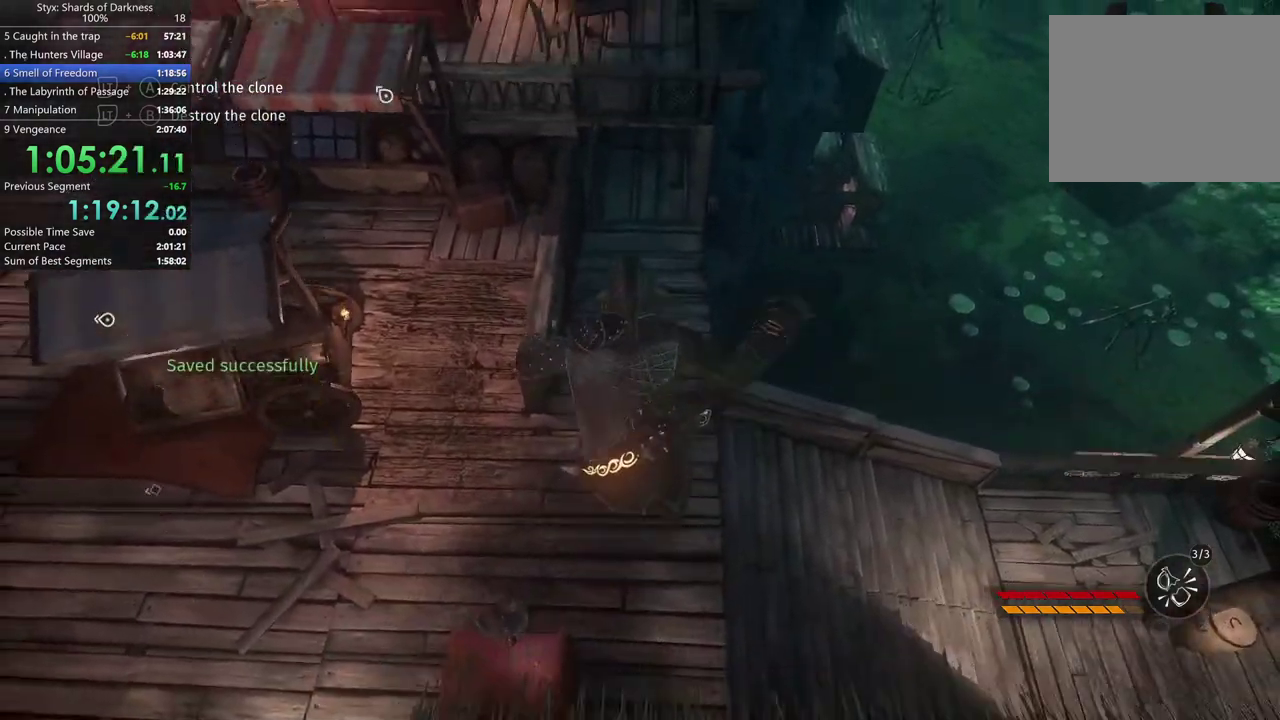
{"buttons": [], "left_stick": "up-right", "right_stick": "center", "events": [[400, "left_stick", "up-right"]]}
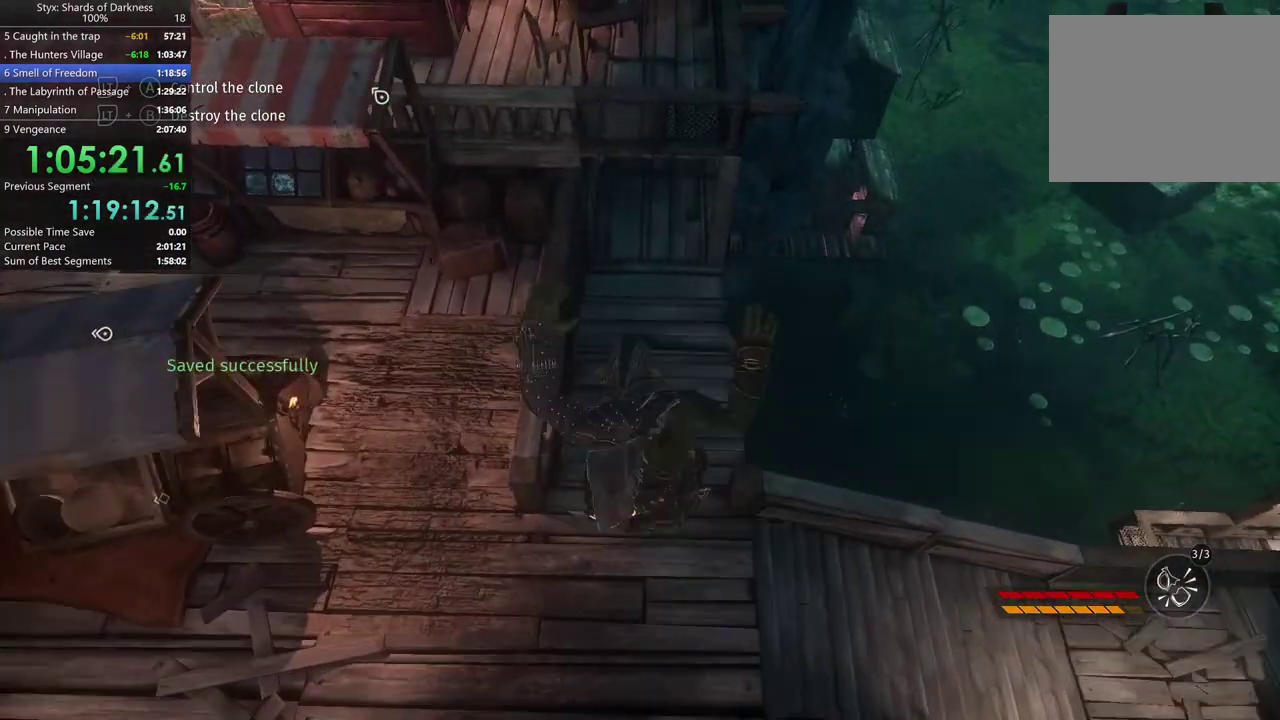
{"buttons": [], "left_stick": "up", "right_stick": "center", "events": [[233, "left_stick", "up"]]}
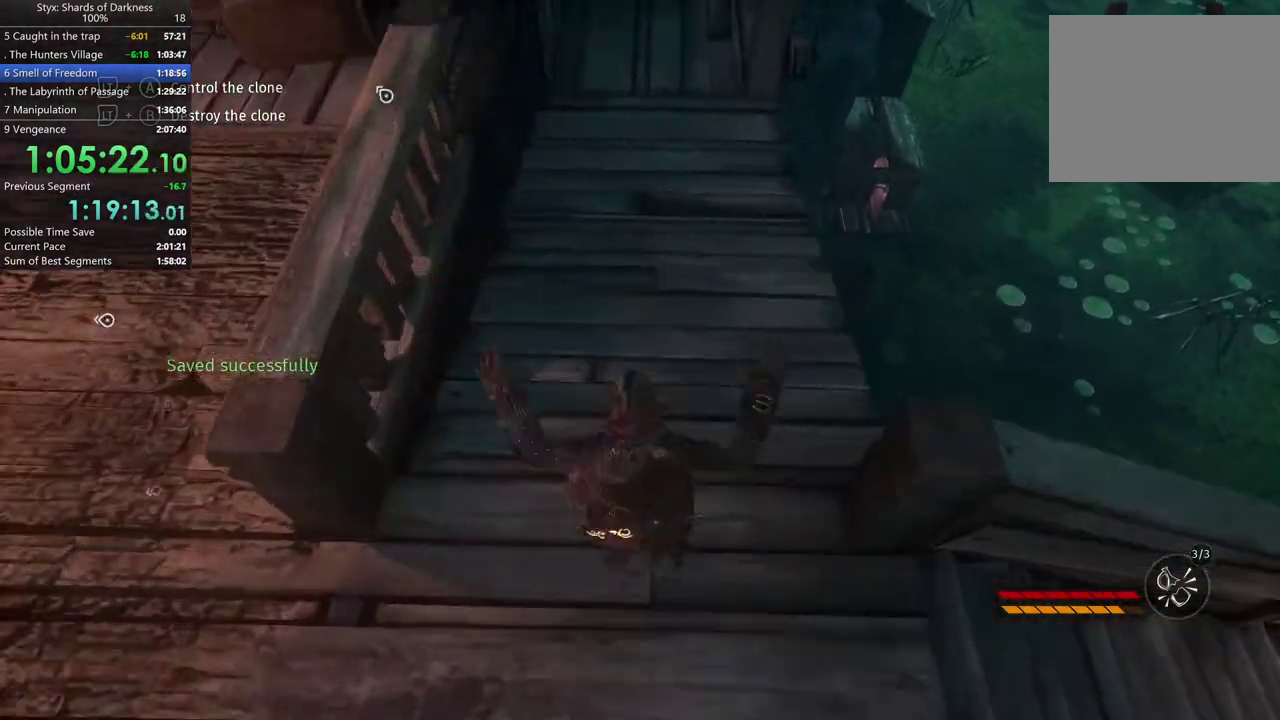
{"buttons": [], "left_stick": "up", "right_stick": "center", "events": [[100, "A", "down"], [167, "A", "up"]]}
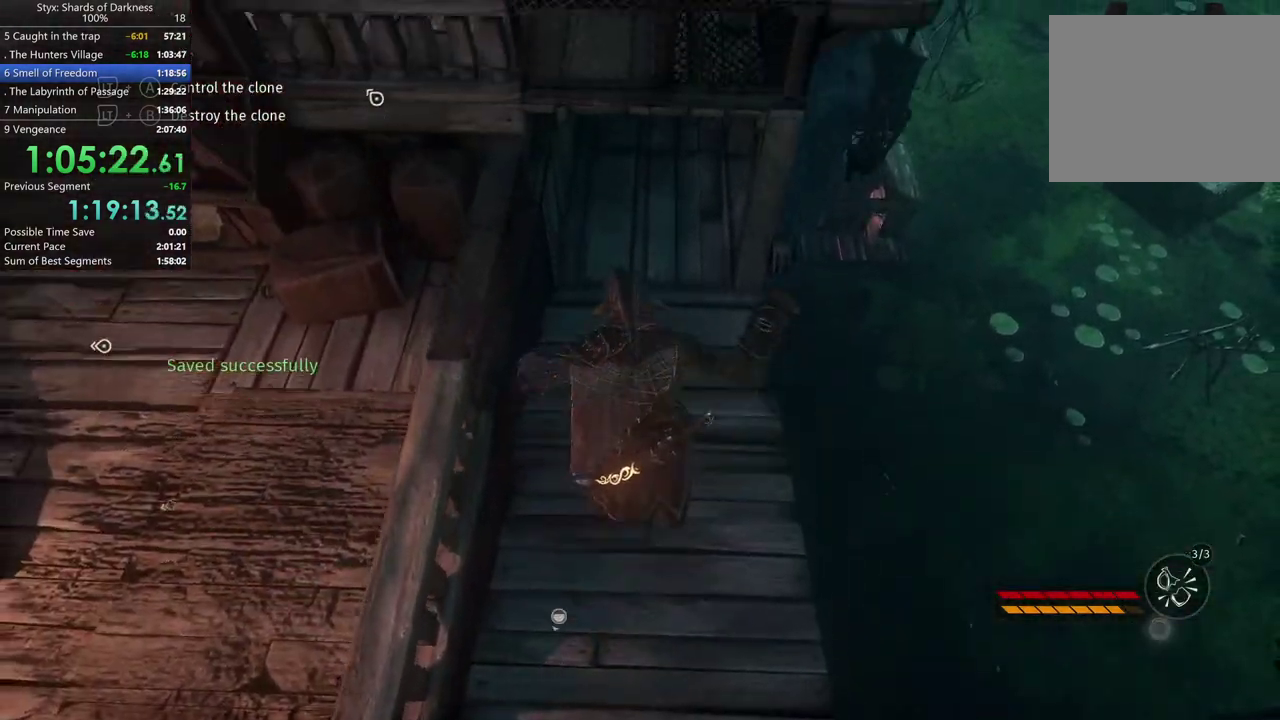
{"buttons": [], "left_stick": "up", "right_stick": "center", "events": []}
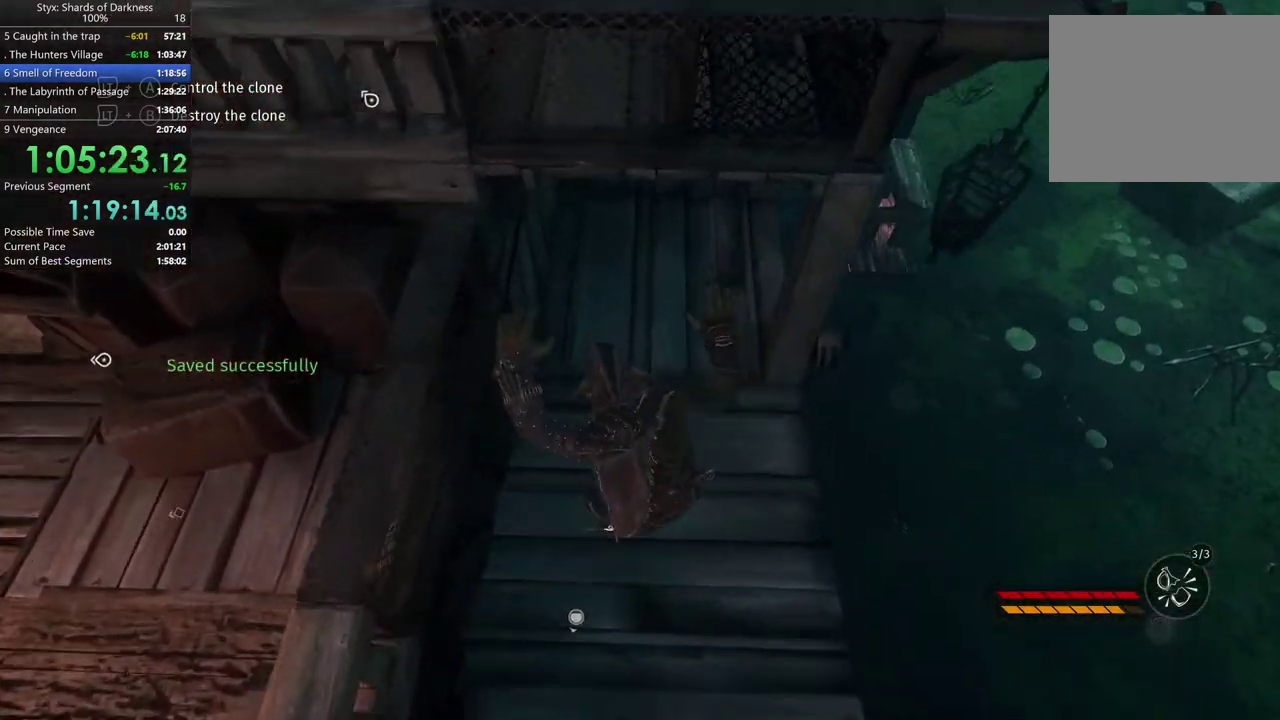
{"buttons": [], "left_stick": "up", "right_stick": "center", "events": [[367, "R1", "down"], [500, "R1", "up"]]}